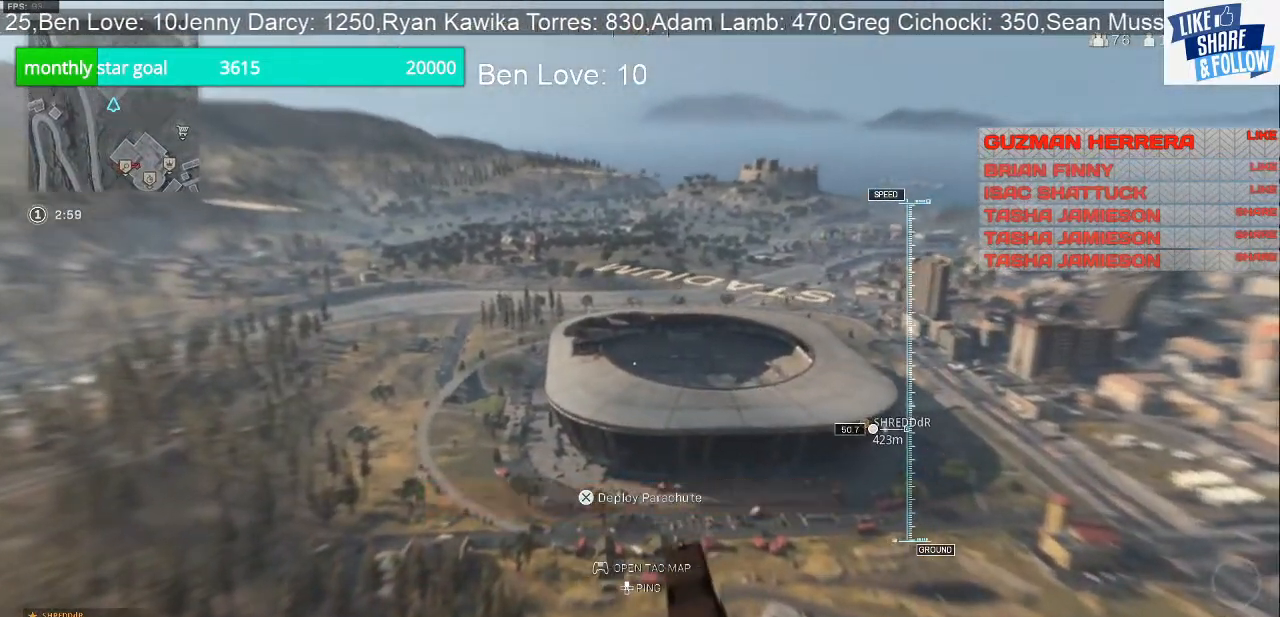
Gameplay with a controller (PlayStation layout); each line is a JSON object with the inputs held at the frame after it. "events" lists button and stick changes between this image and that frame as [ms after this image, input, new state], when the widget could be followed in between. Not read: L3.
{"buttons": [], "left_stick": "up", "right_stick": "center", "events": []}
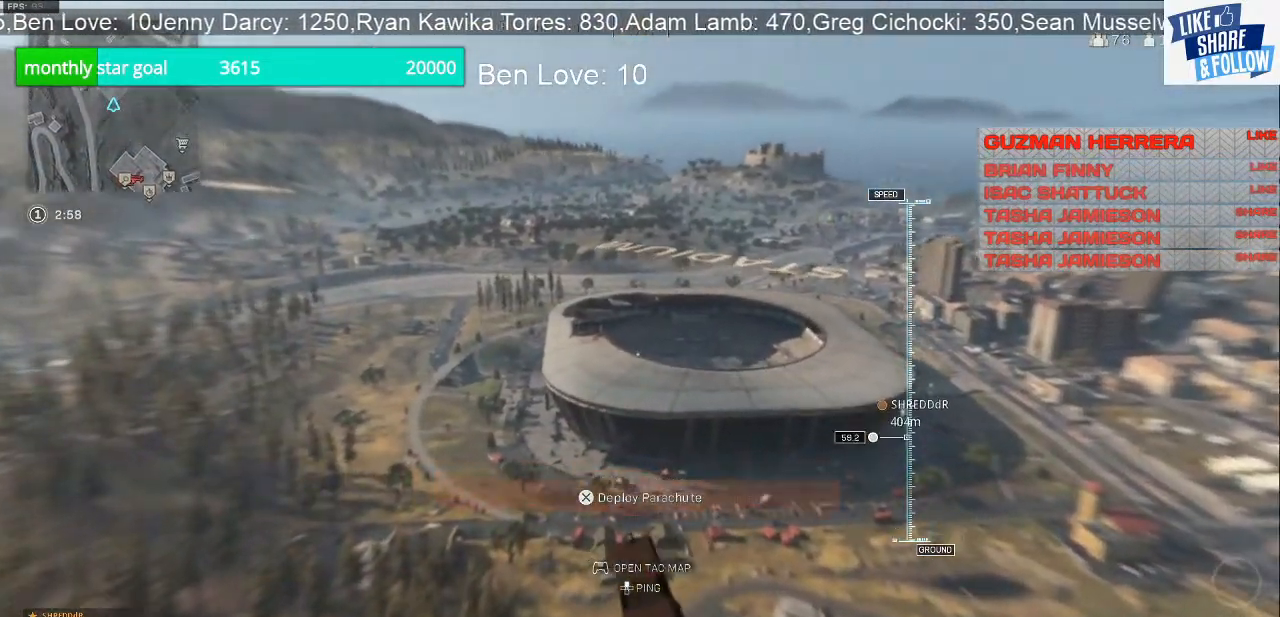
{"buttons": [], "left_stick": "up", "right_stick": "center", "events": []}
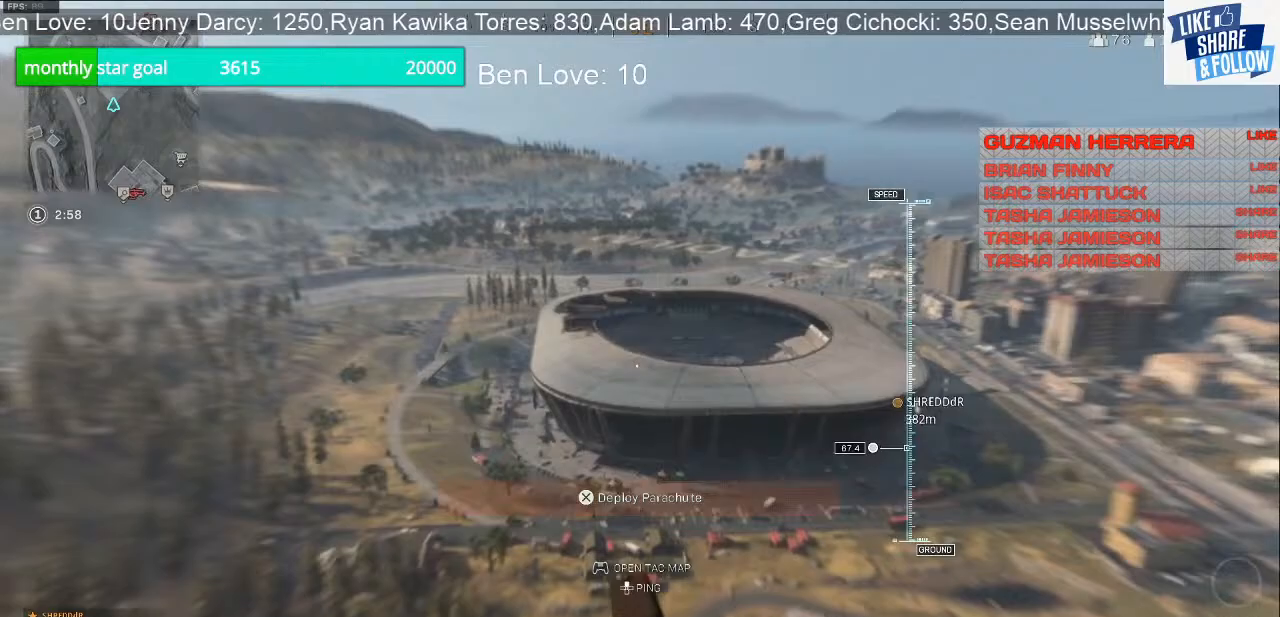
{"buttons": [], "left_stick": "up", "right_stick": "center", "events": [[67, "CROSS", "down"], [200, "CROSS", "up"]]}
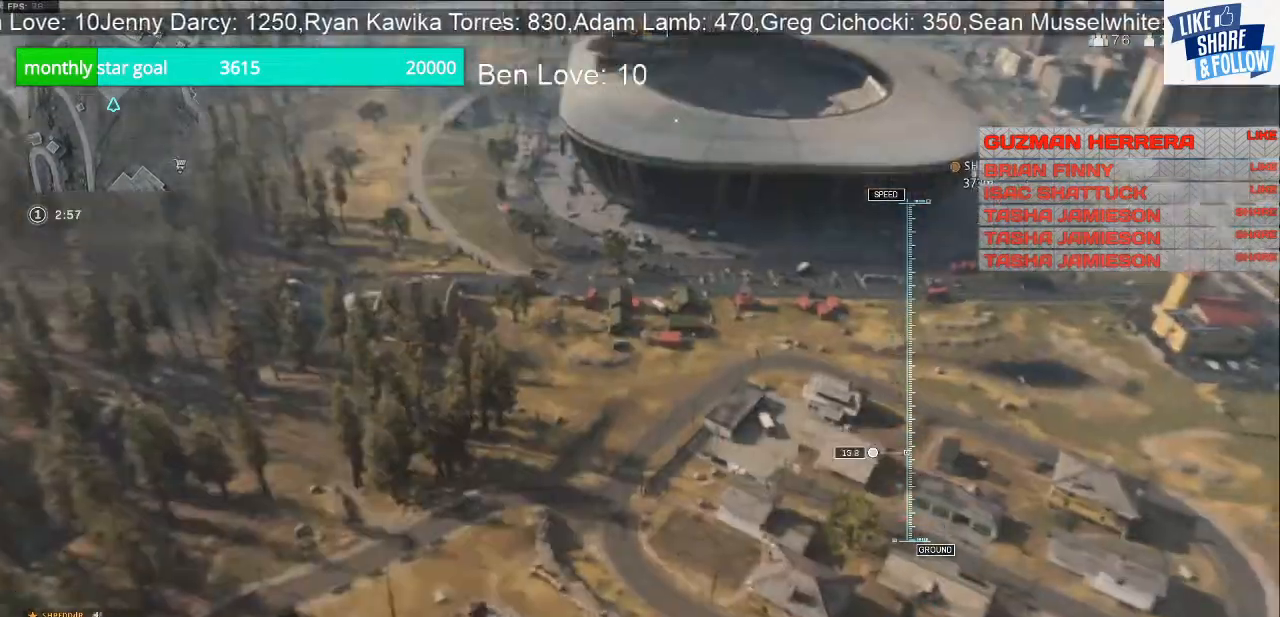
{"buttons": [], "left_stick": "up", "right_stick": "center", "events": []}
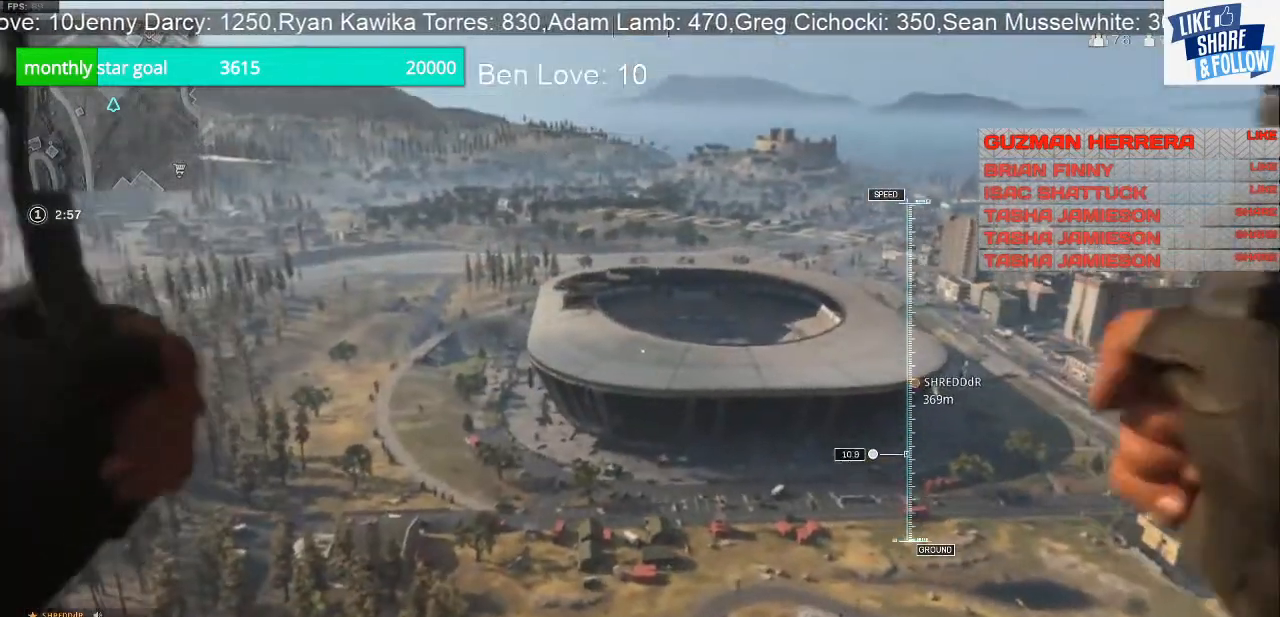
{"buttons": ["R3"], "left_stick": "up", "right_stick": "center", "events": [[500, "R3", "down"]]}
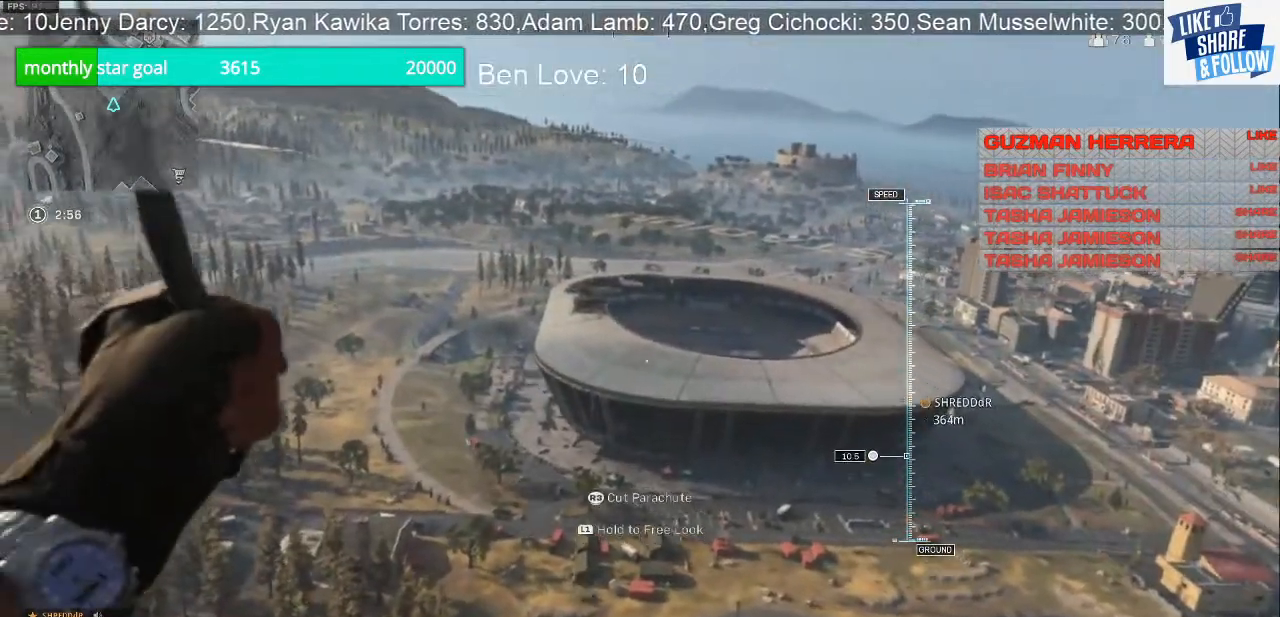
{"buttons": [], "left_stick": "up", "right_stick": "center", "events": [[167, "R3", "up"], [167, "right_stick", "left"], [267, "right_stick", "center"]]}
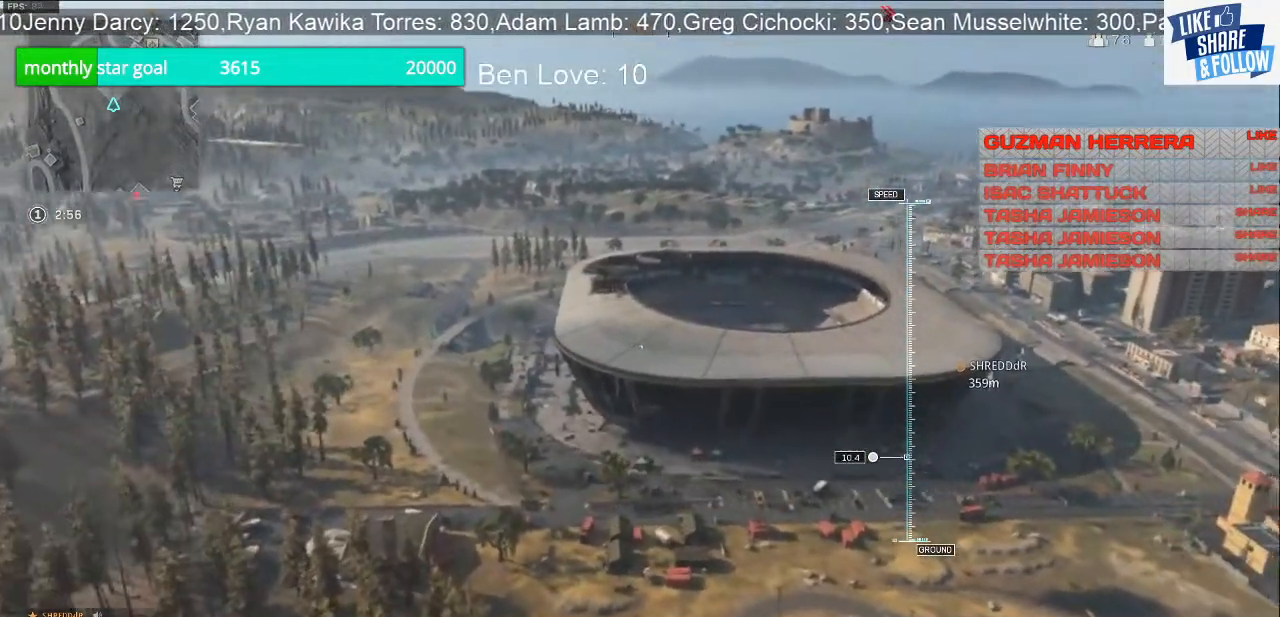
{"buttons": [], "left_stick": "up", "right_stick": "center", "events": []}
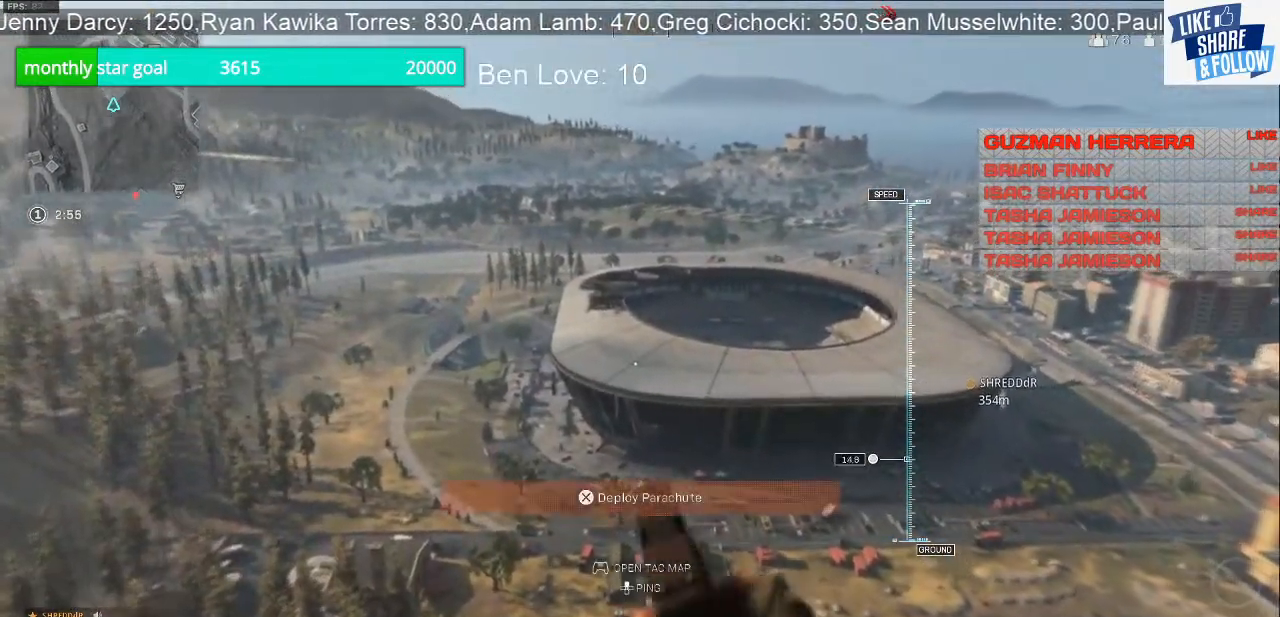
{"buttons": [], "left_stick": "up", "right_stick": "center", "events": []}
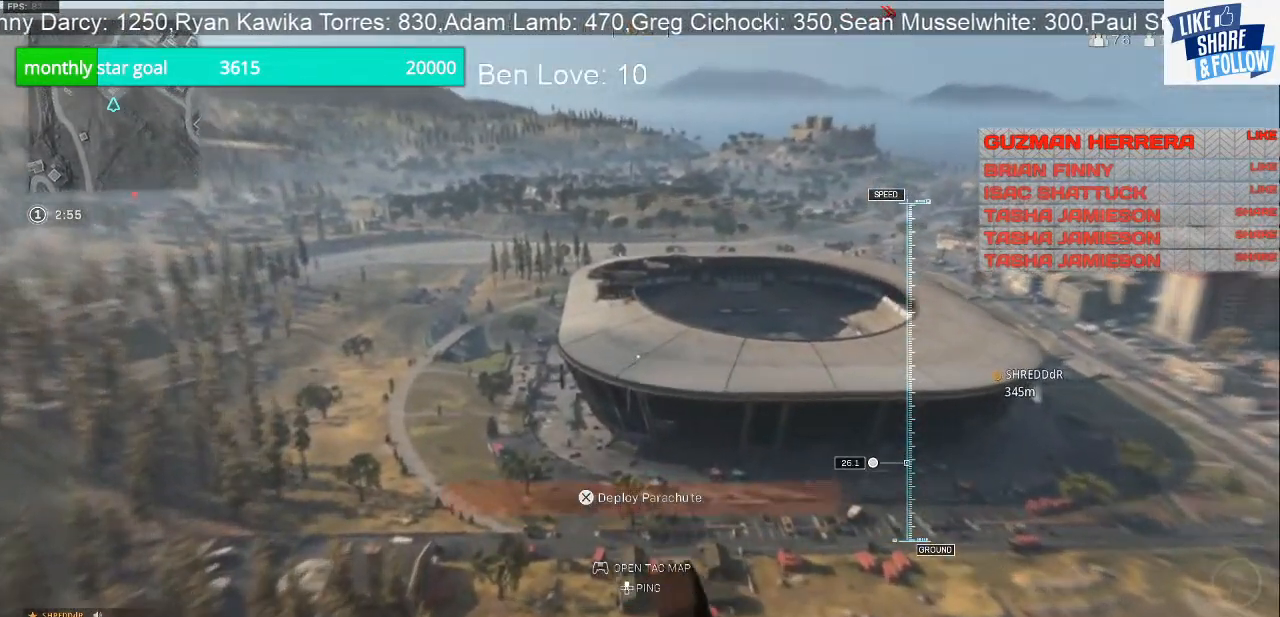
{"buttons": [], "left_stick": "up", "right_stick": "center", "events": []}
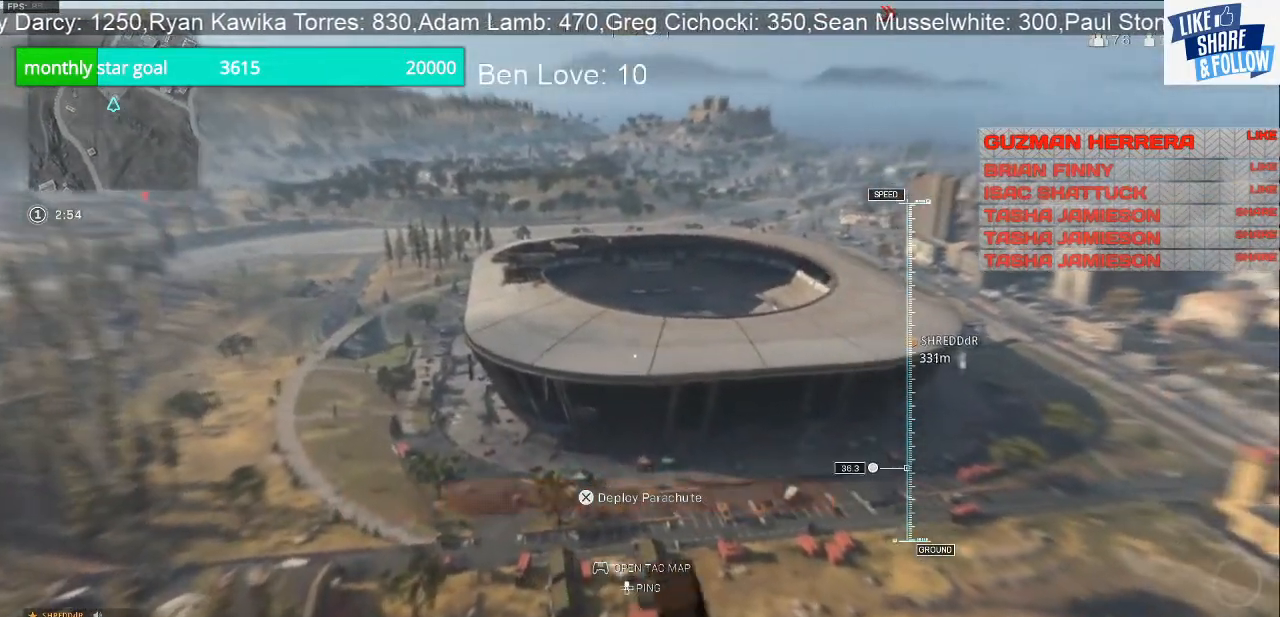
{"buttons": [], "left_stick": "up", "right_stick": "center", "events": []}
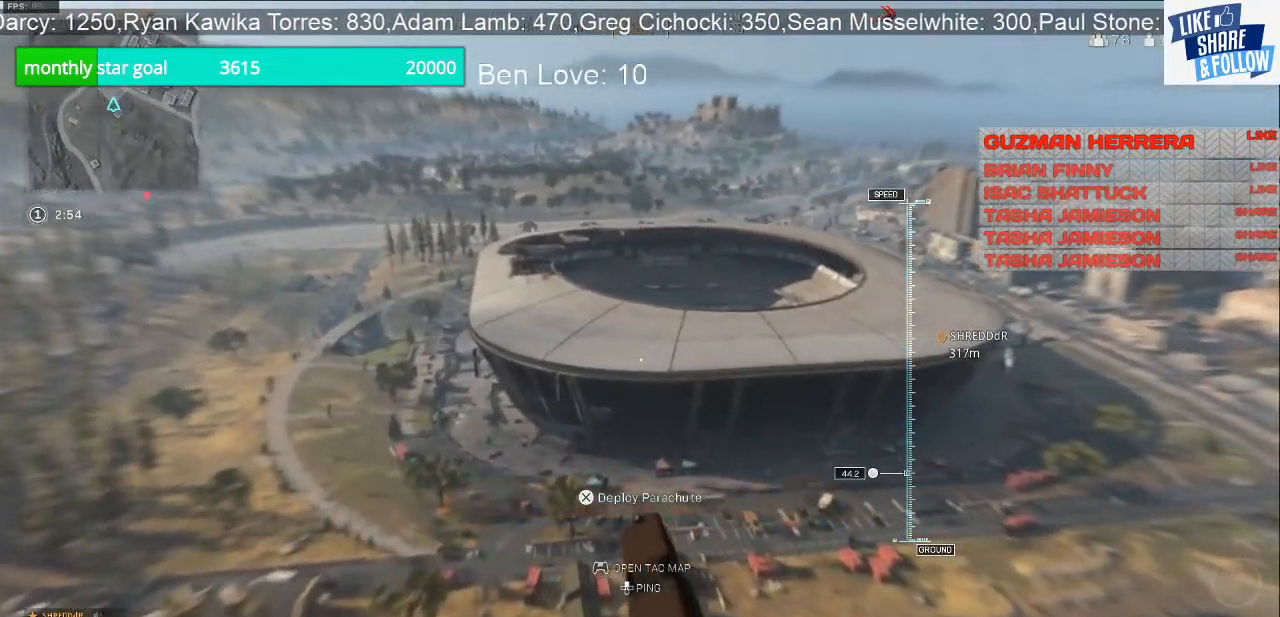
{"buttons": [], "left_stick": "up", "right_stick": "center", "events": []}
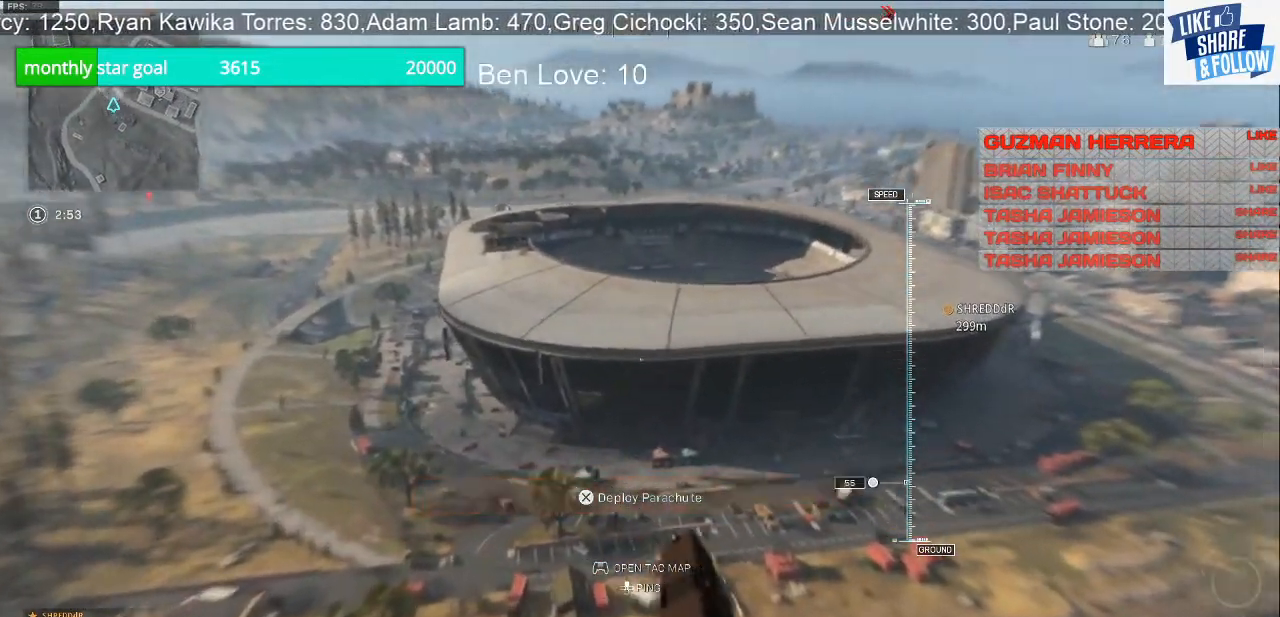
{"buttons": [], "left_stick": "up", "right_stick": "center", "events": []}
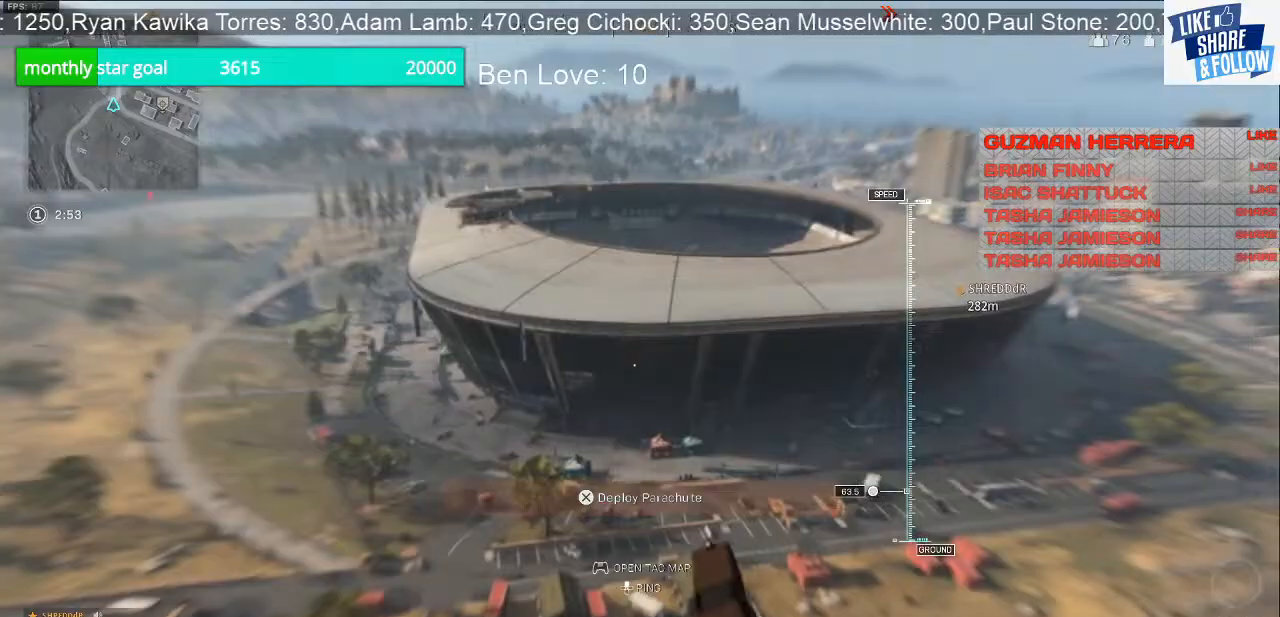
{"buttons": ["CROSS"], "left_stick": "up", "right_stick": "center", "events": [[367, "CROSS", "down"]]}
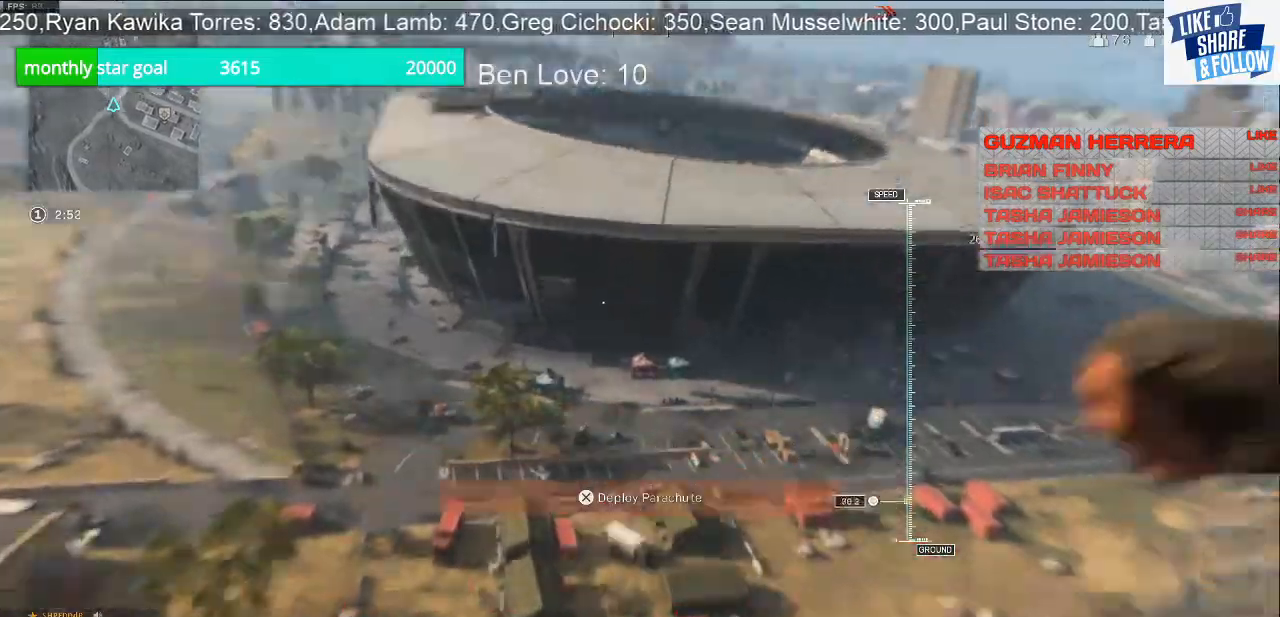
{"buttons": [], "left_stick": "up", "right_stick": "center", "events": [[33, "CROSS", "up"]]}
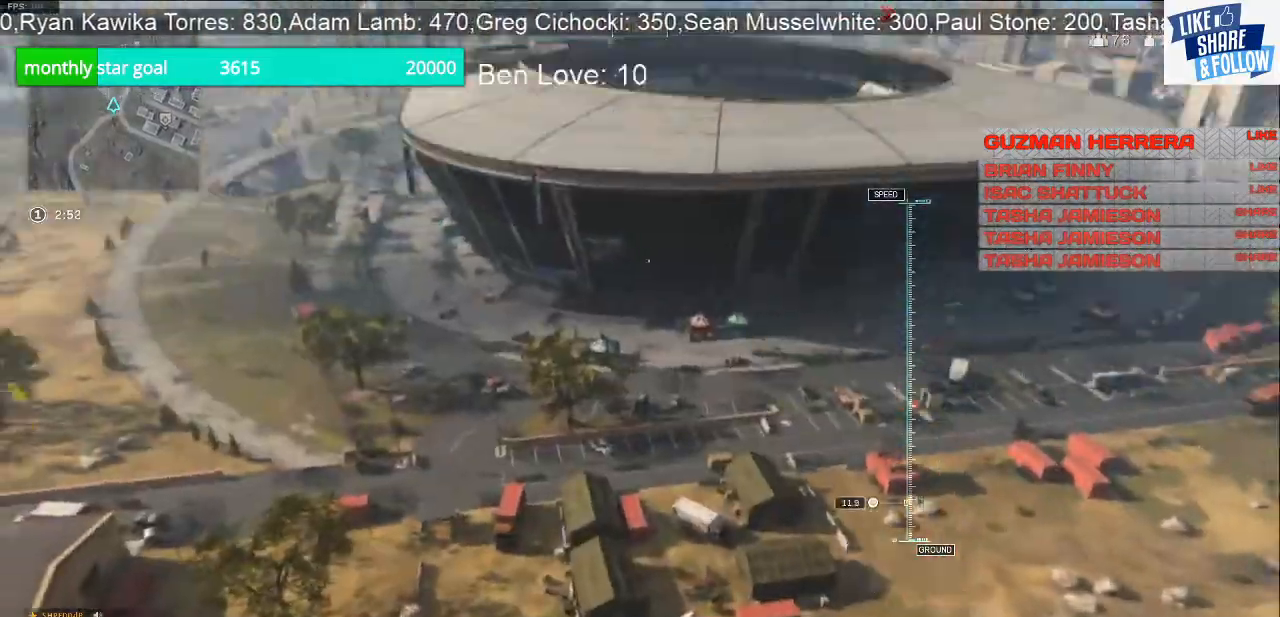
{"buttons": ["R3"], "left_stick": "up", "right_stick": "center", "events": [[367, "R3", "down"]]}
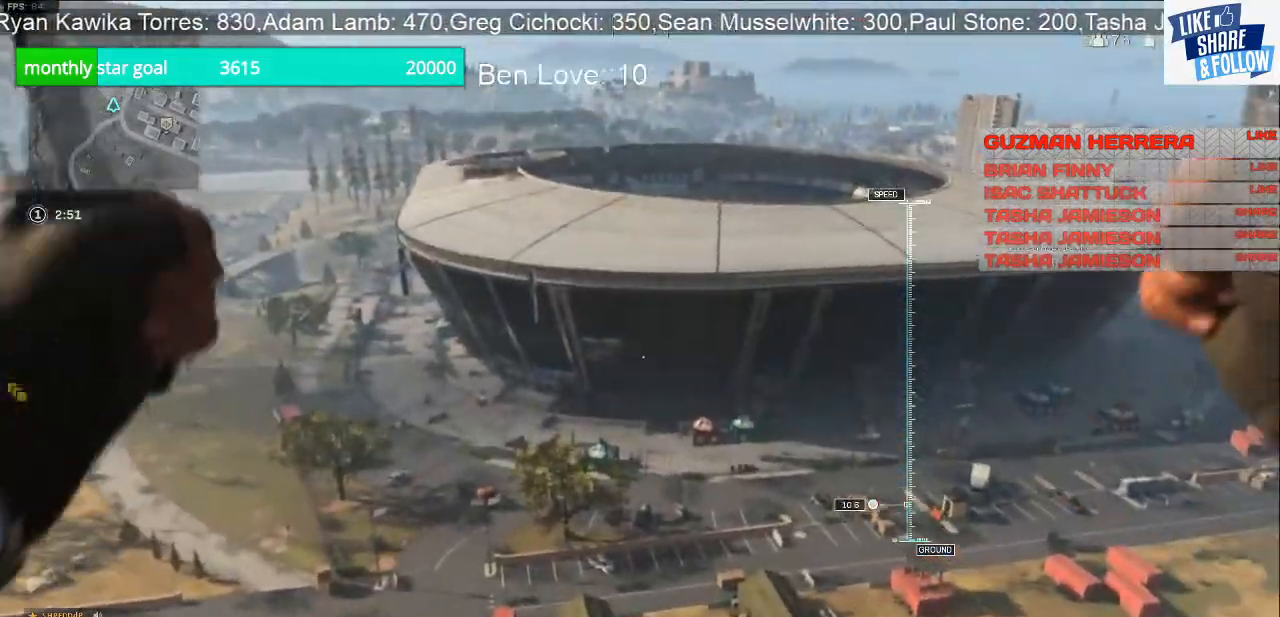
{"buttons": [], "left_stick": "up", "right_stick": "center", "events": [[33, "R3", "up"]]}
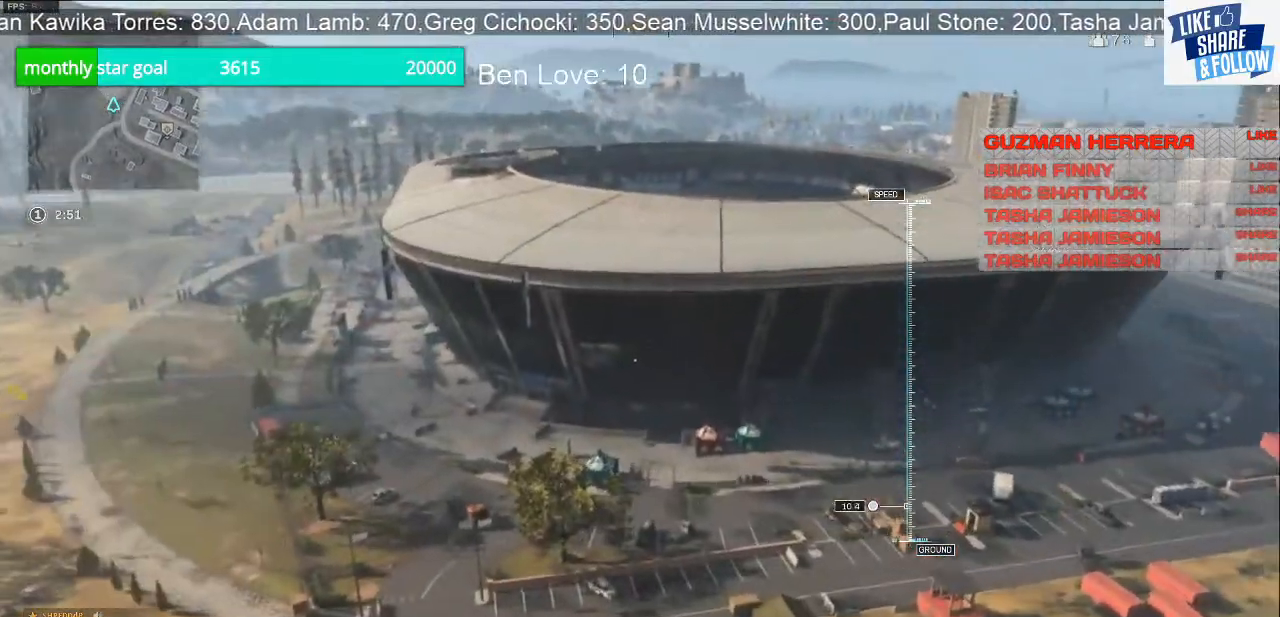
{"buttons": ["CROSS"], "left_stick": "up", "right_stick": "center", "events": [[433, "CROSS", "down"]]}
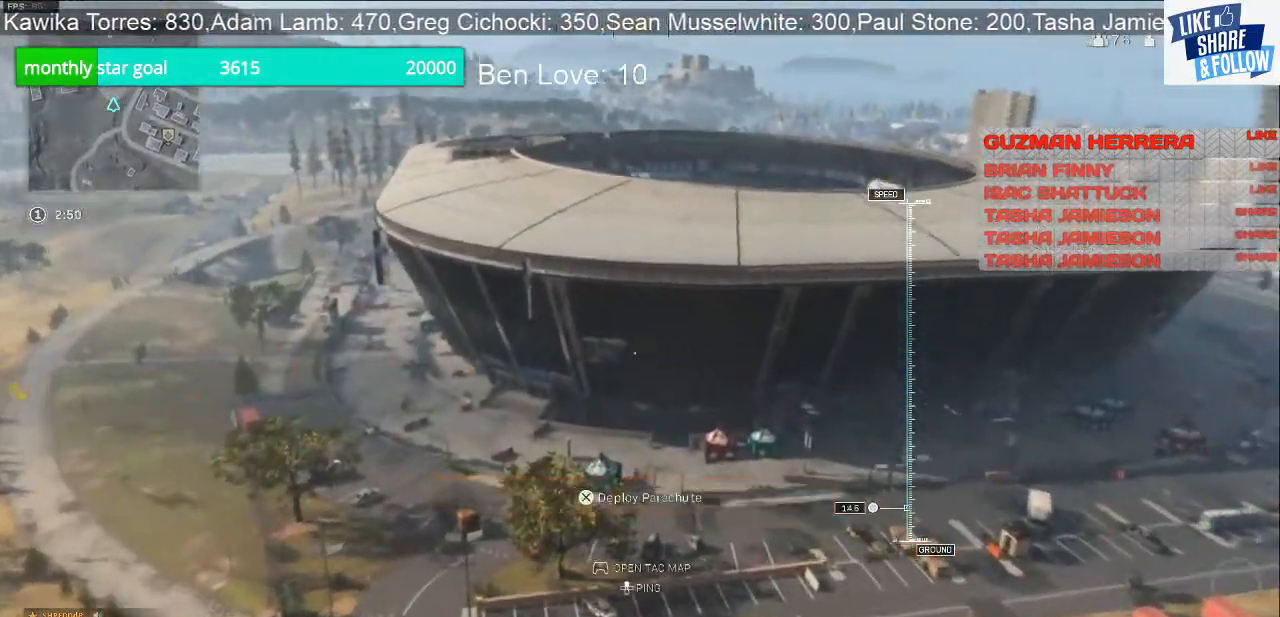
{"buttons": [], "left_stick": "up", "right_stick": "center", "events": [[133, "CROSS", "up"]]}
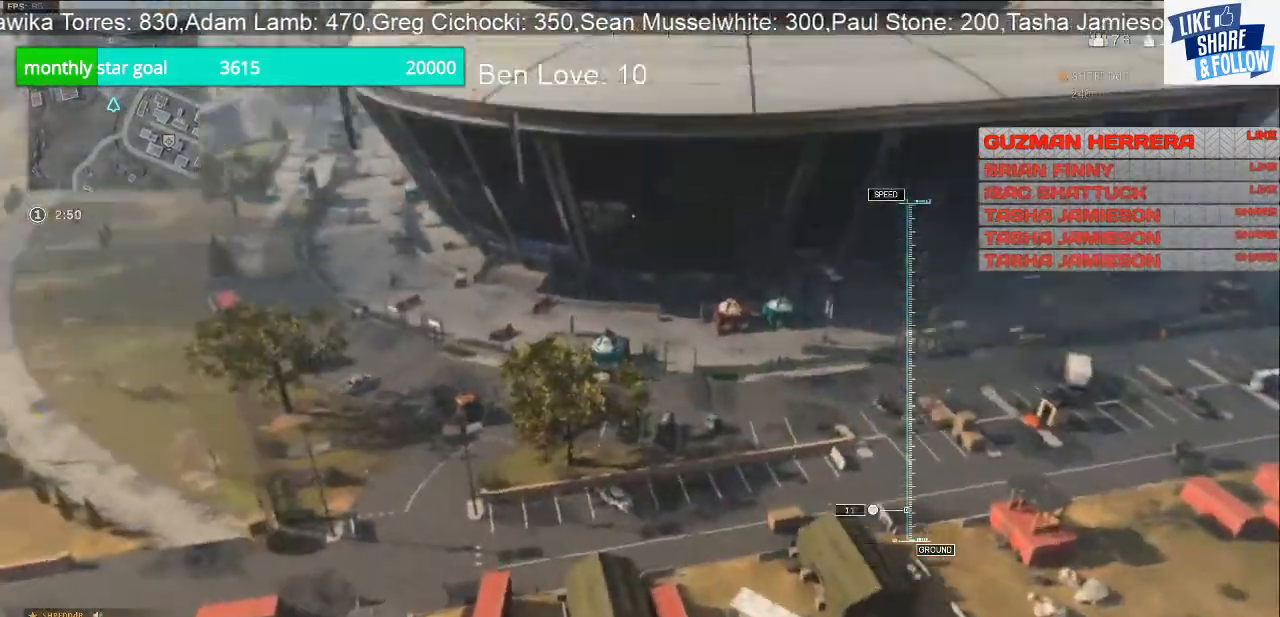
{"buttons": ["R3"], "left_stick": "up", "right_stick": "center", "events": [[400, "R3", "down"]]}
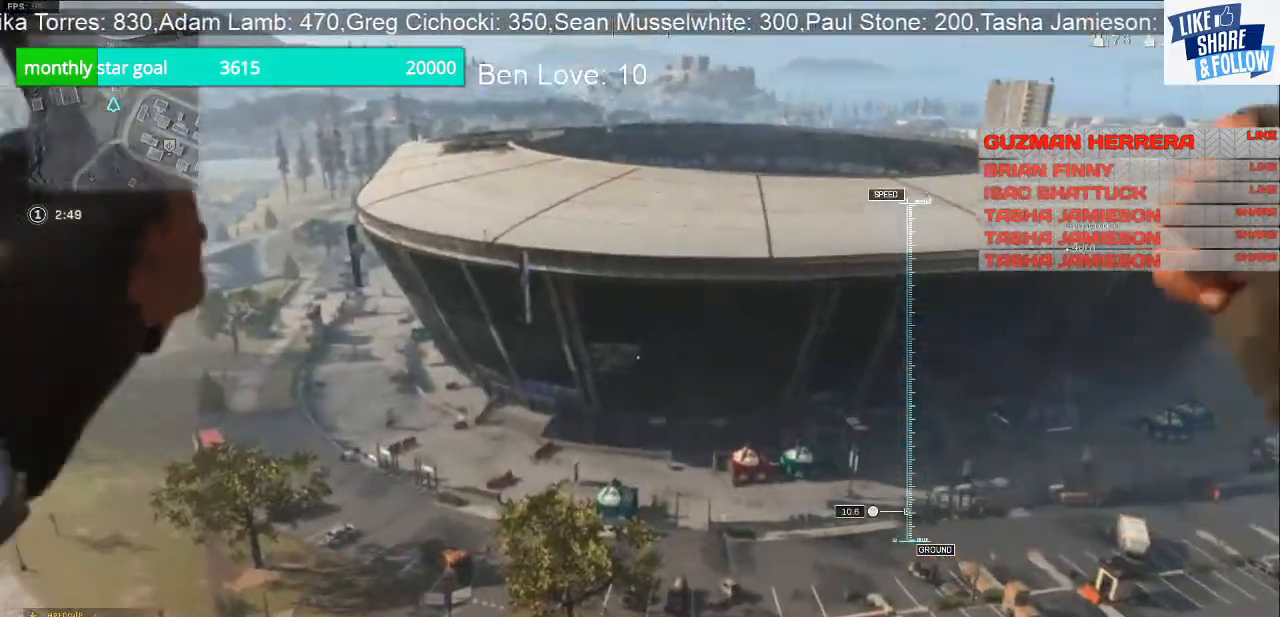
{"buttons": [], "left_stick": "up", "right_stick": "center", "events": [[67, "R3", "up"]]}
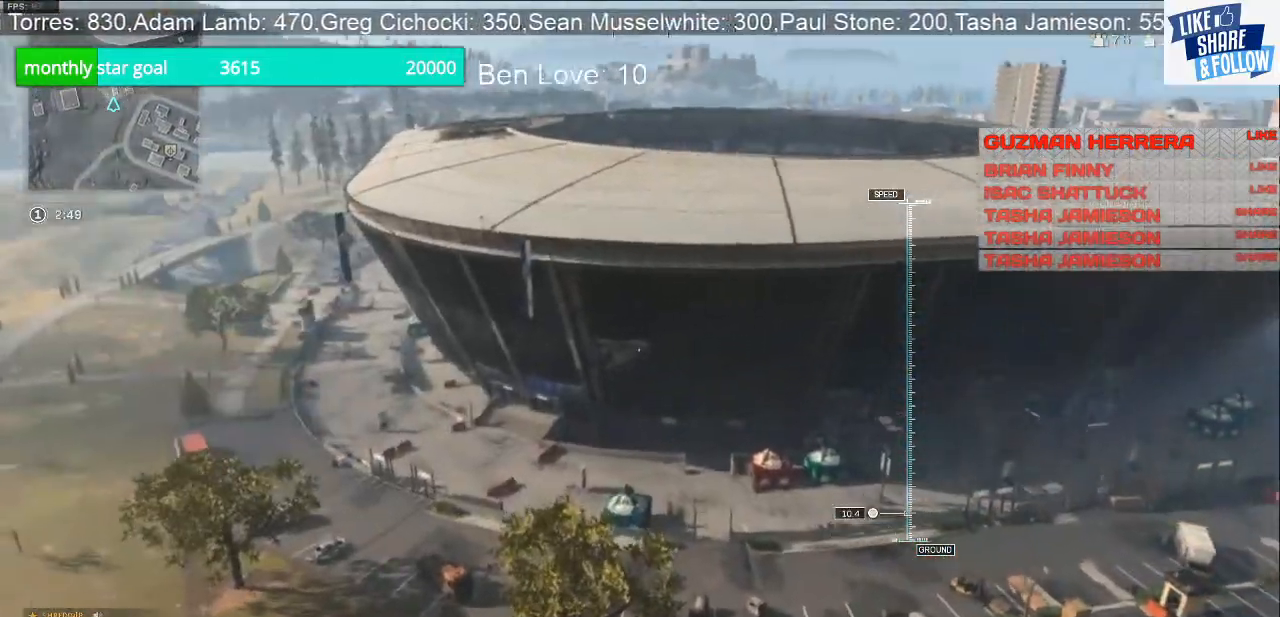
{"buttons": [], "left_stick": "up", "right_stick": "center", "events": [[233, "CROSS", "down"], [367, "CROSS", "up"]]}
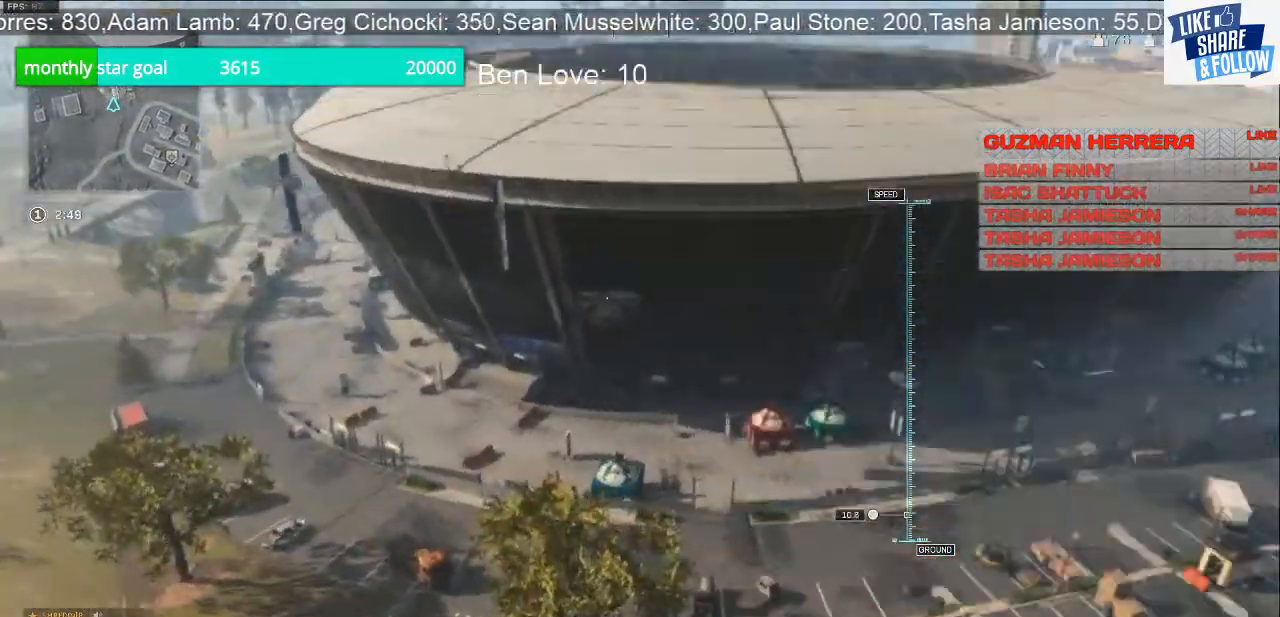
{"buttons": [], "left_stick": "up", "right_stick": "center", "events": [[233, "right_stick", "right"], [333, "right_stick", "center"]]}
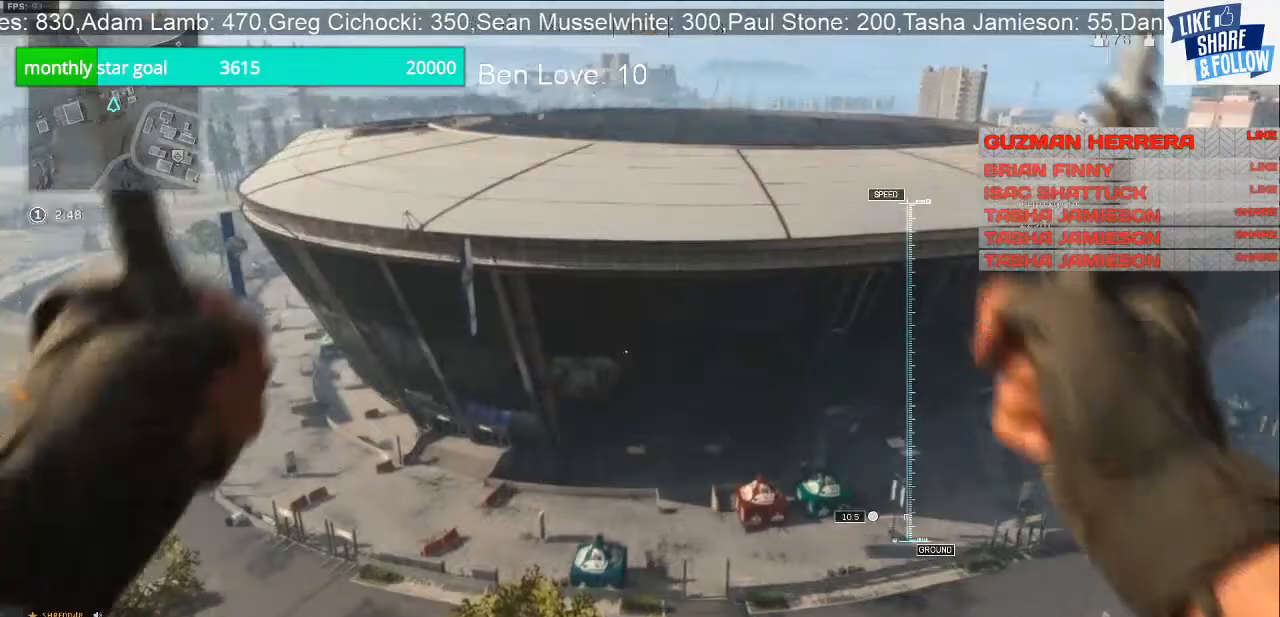
{"buttons": [], "left_stick": "up", "right_stick": "center", "events": [[100, "R3", "down"], [233, "R3", "up"], [233, "right_stick", "up-right"], [333, "right_stick", "center"]]}
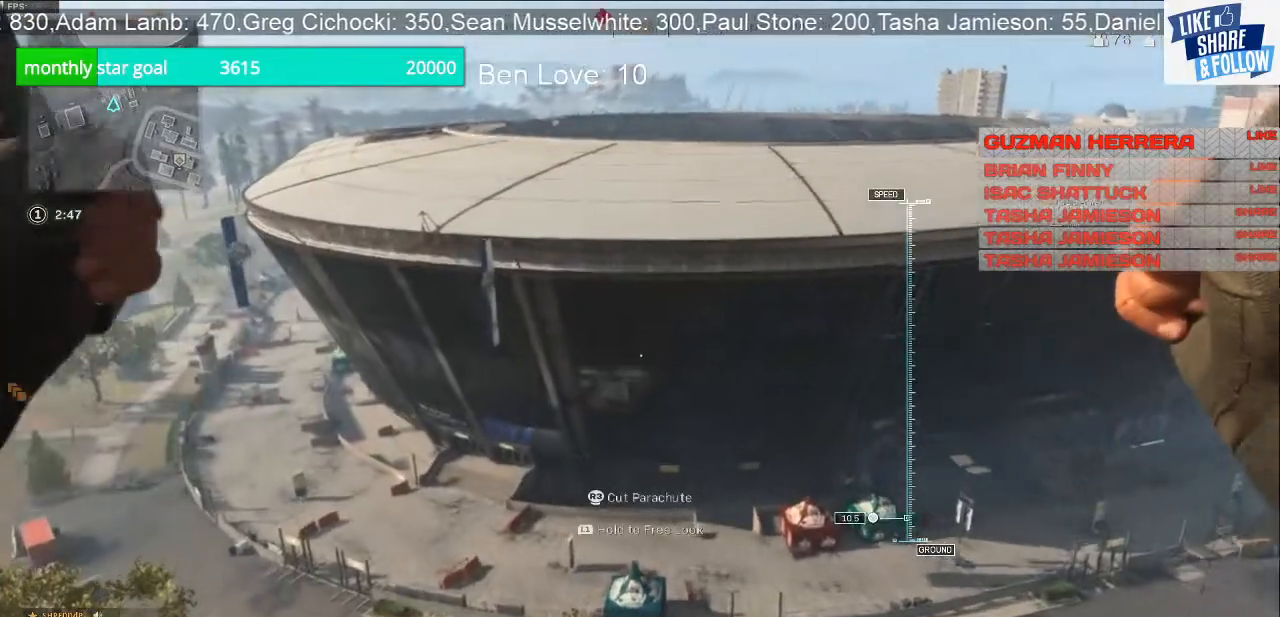
{"buttons": [], "left_stick": "up", "right_stick": "center", "events": [[267, "right_stick", "right"], [367, "right_stick", "center"]]}
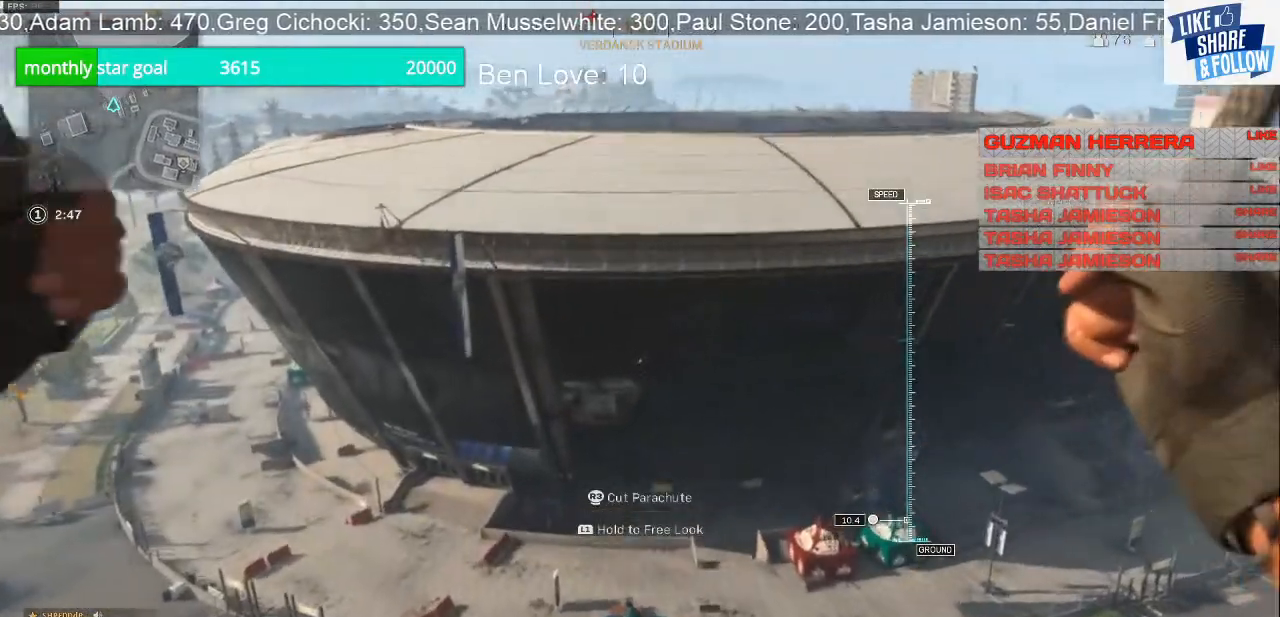
{"buttons": [], "left_stick": "down-right", "right_stick": "center", "events": [[33, "right_stick", "right"], [133, "left_stick", "down-right"], [133, "right_stick", "center"]]}
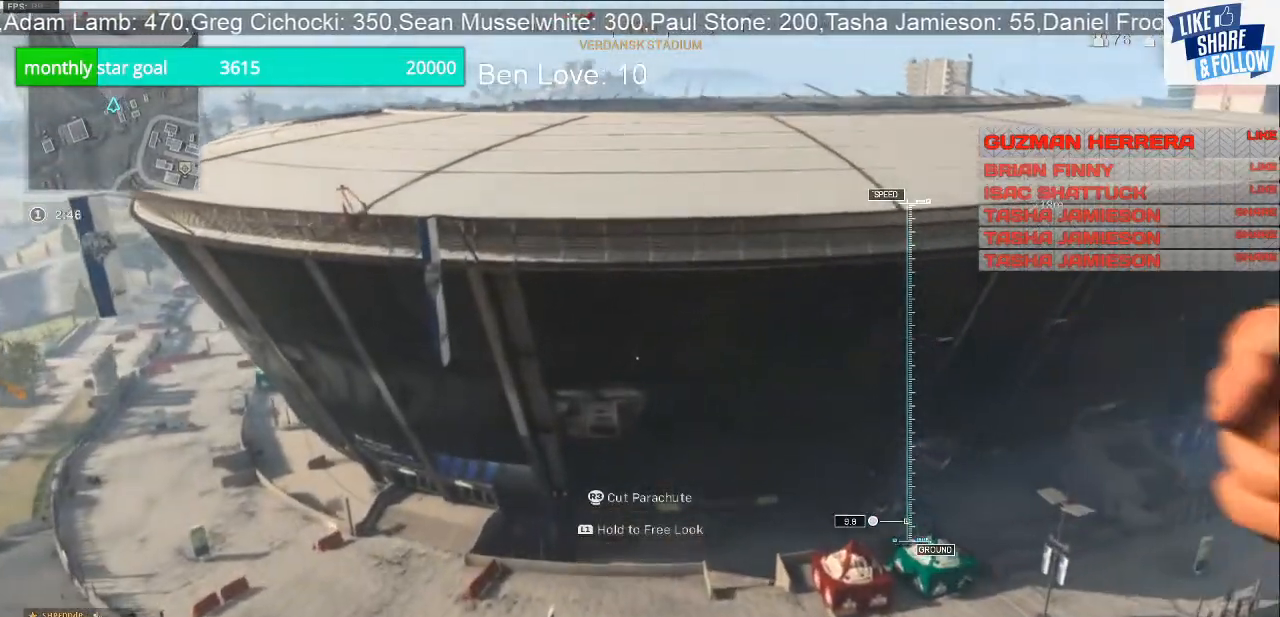
{"buttons": [], "left_stick": "down-right", "right_stick": "down", "events": [[400, "right_stick", "down"]]}
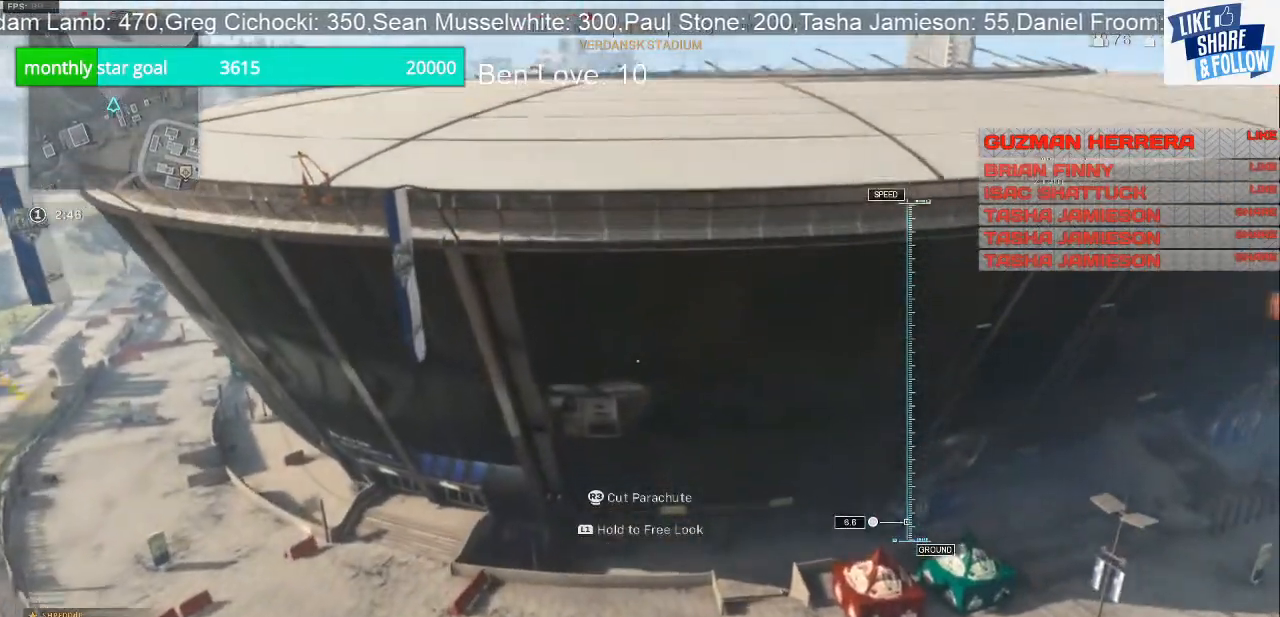
{"buttons": [], "left_stick": "up", "right_stick": "center", "events": [[33, "R3", "down"], [33, "right_stick", "center"], [200, "R3", "up"], [267, "left_stick", "up"]]}
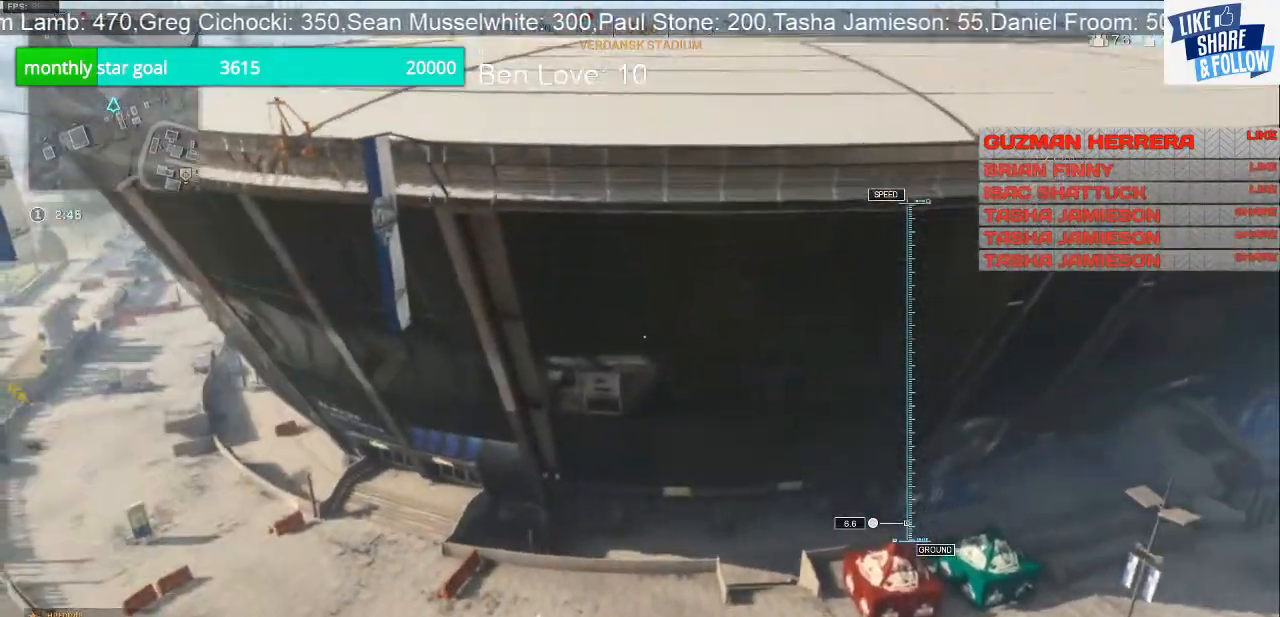
{"buttons": [], "left_stick": "down-left", "right_stick": "center", "events": [[400, "left_stick", "left"], [467, "left_stick", "down-left"]]}
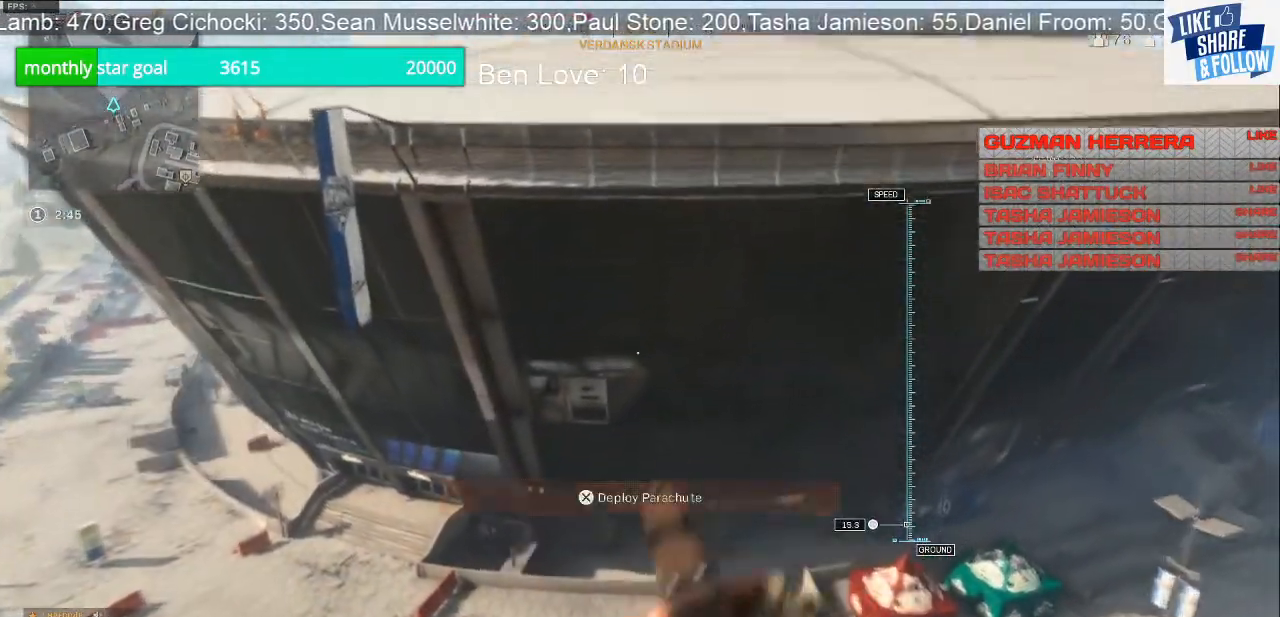
{"buttons": [], "left_stick": "up-left", "right_stick": "center", "events": [[33, "CROSS", "down"], [133, "left_stick", "up-left"], [233, "CROSS", "up"]]}
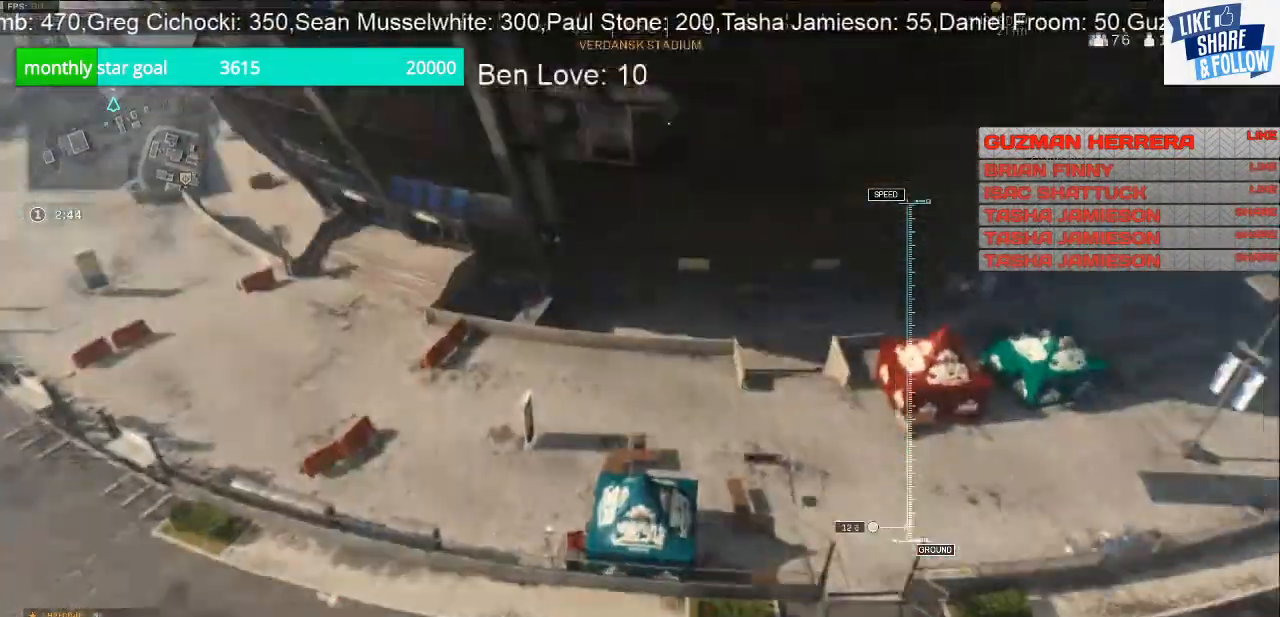
{"buttons": [], "left_stick": "up", "right_stick": "down", "events": [[133, "left_stick", "up"], [133, "right_stick", "up"], [433, "right_stick", "down"]]}
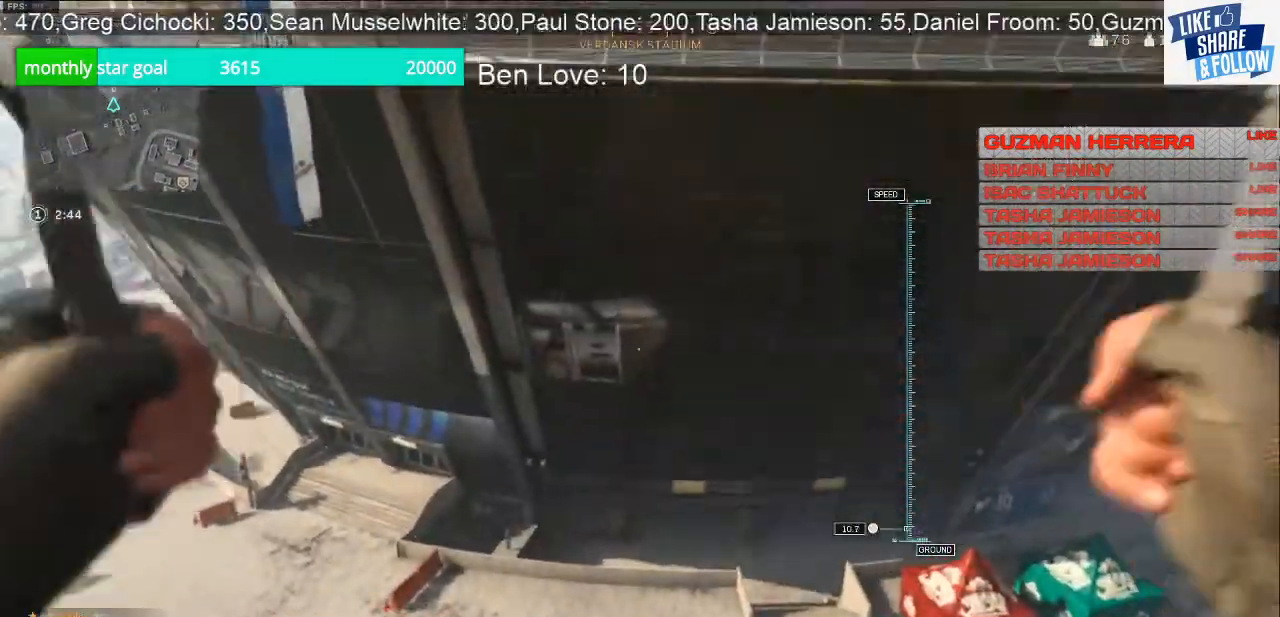
{"buttons": [], "left_stick": "up", "right_stick": "center", "events": [[100, "right_stick", "center"], [200, "right_stick", "up-left"], [333, "right_stick", "center"], [433, "right_stick", "down"], [500, "right_stick", "center"]]}